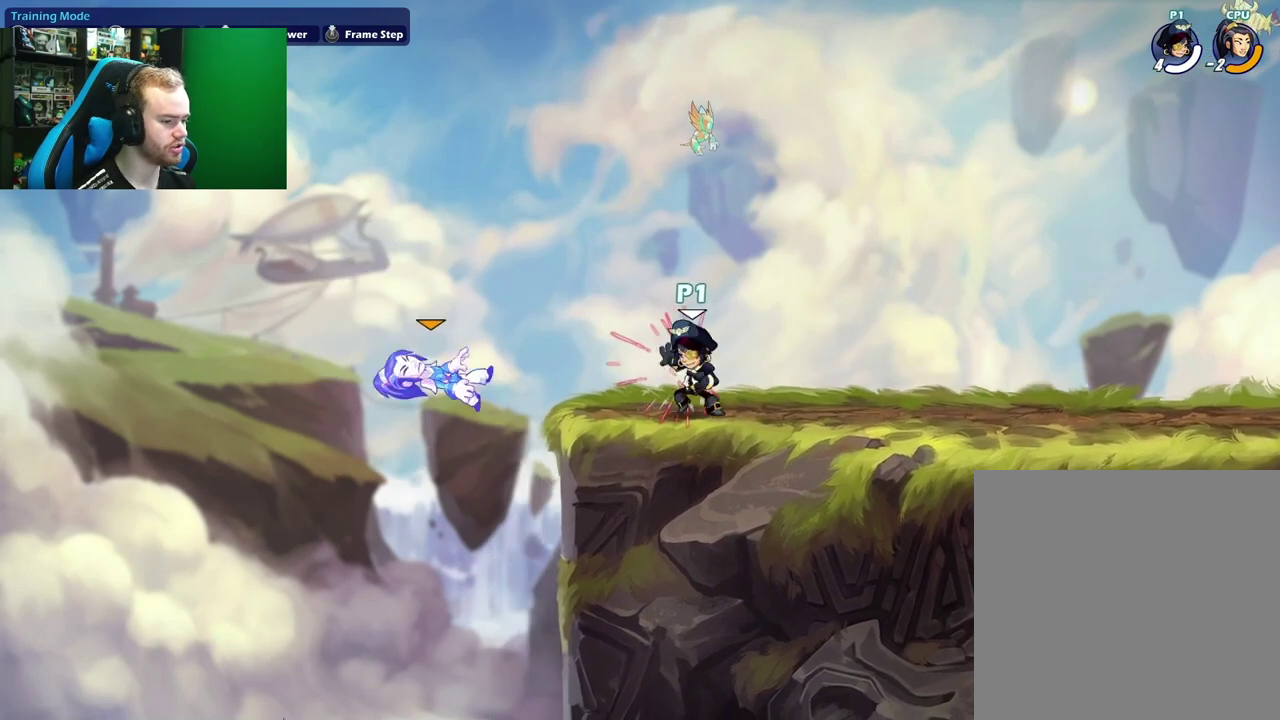
Gameplay with a controller (Xbox layout); each line is a JSON object with the inputs held at the frame after it (dt_ms = milliseconds from this image to that frame). "events" lists button and stick changes between this image and that frame as [ms after this image, input, new state], when the widget could be followed in between.
{"dt_ms": 500, "buttons": [], "left_stick": "up-right", "right_stick": "center", "events": [[83, "L1", "up"], [133, "left_stick", "right"], [167, "L1", "down"], [183, "left_stick", "up-right"], [433, "L1", "up"]]}
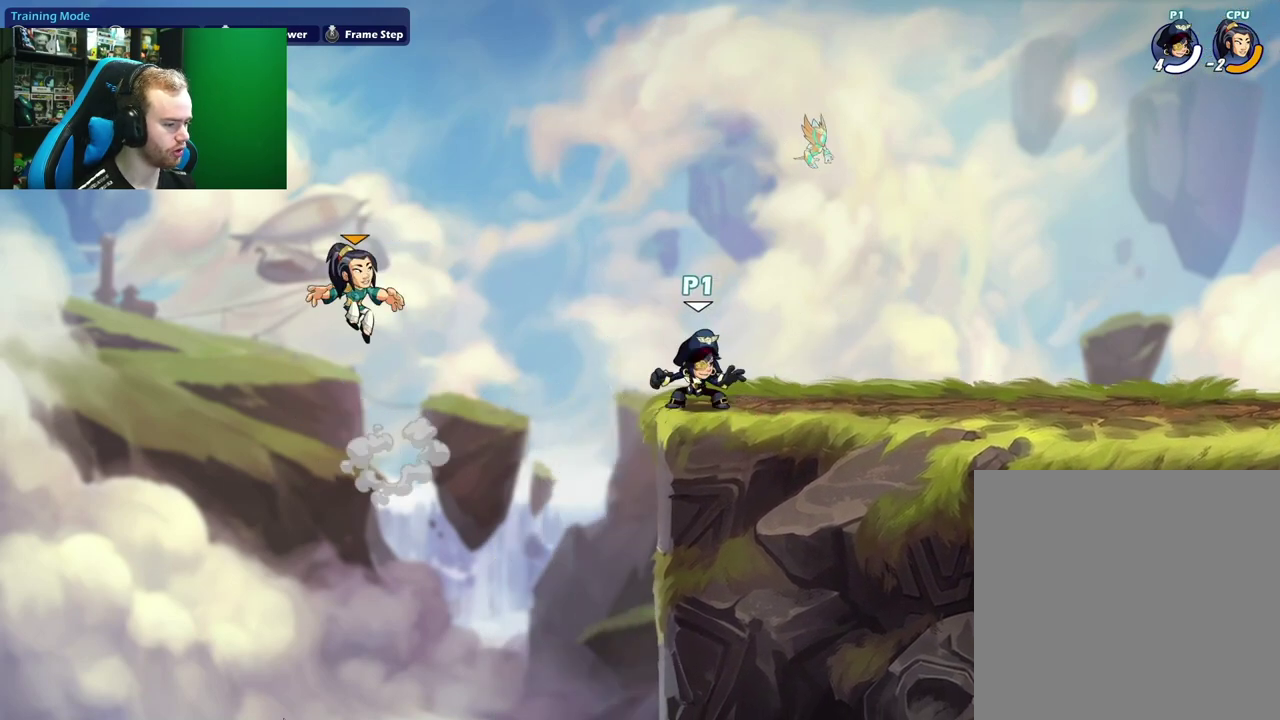
{"dt_ms": 600, "buttons": [], "left_stick": "left", "right_stick": "center", "events": [[333, "left_stick", "center"], [383, "left_stick", "left"]]}
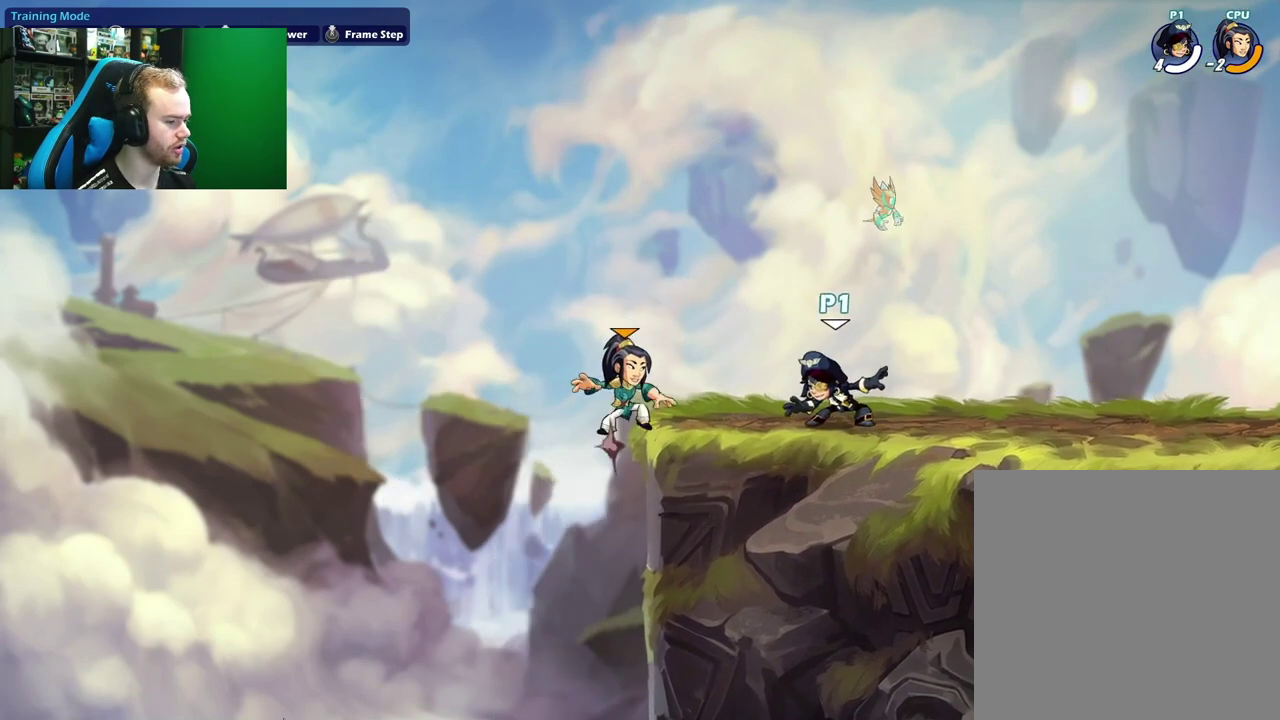
{"dt_ms": 300, "buttons": [], "left_stick": "center", "right_stick": "center", "events": [[83, "X", "down"], [250, "X", "up"], [267, "left_stick", "center"]]}
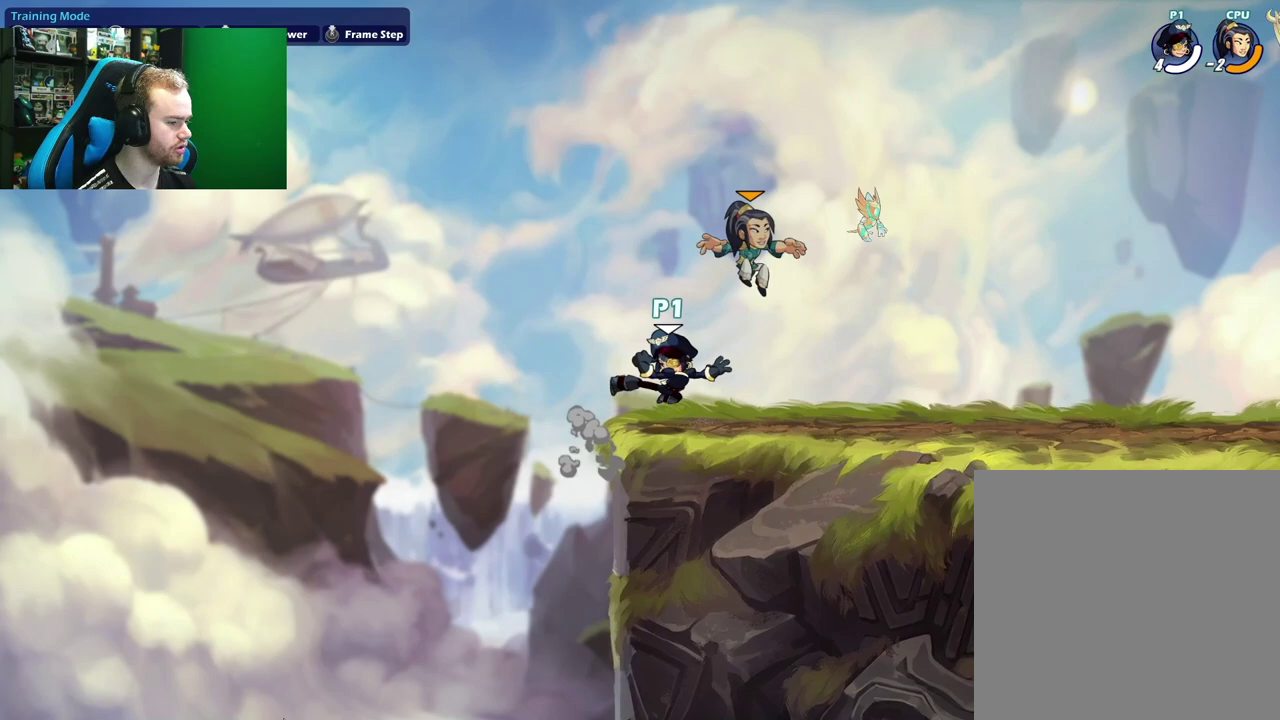
{"dt_ms": 300, "buttons": ["A"], "left_stick": "right", "right_stick": "center", "events": [[117, "left_stick", "right"], [300, "A", "down"]]}
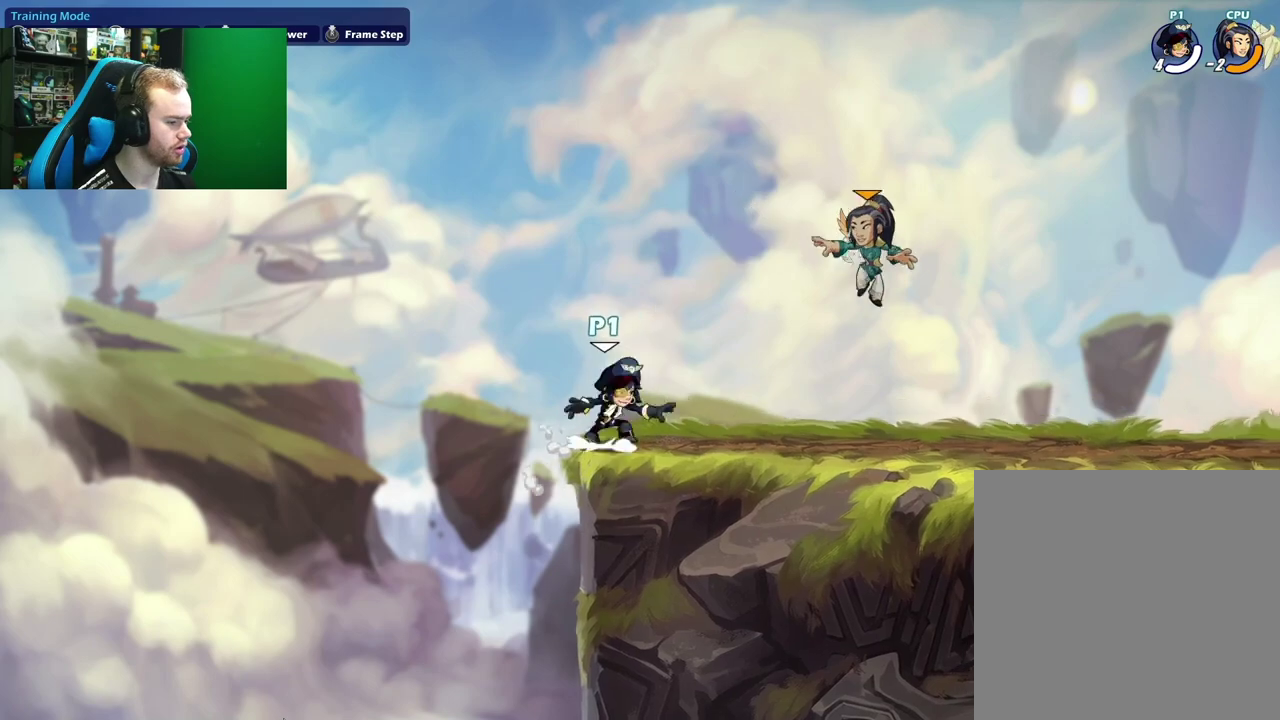
{"dt_ms": 500, "buttons": [], "left_stick": "right", "right_stick": "center", "events": [[17, "left_stick", "up-right"], [117, "A", "up"], [233, "left_stick", "down"], [350, "left_stick", "left"], [467, "left_stick", "right"]]}
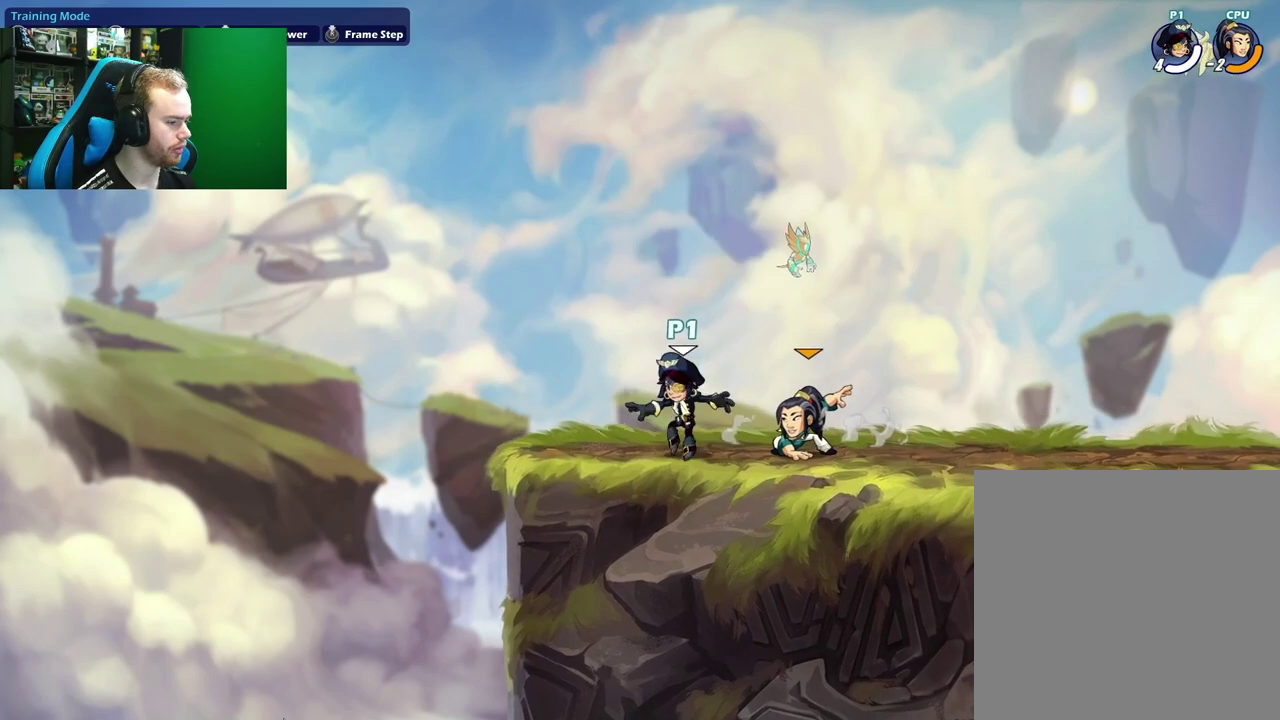
{"dt_ms": 600, "buttons": [], "left_stick": "right", "right_stick": "center", "events": [[83, "X", "down"], [267, "X", "up"], [483, "L1", "down"], [583, "L1", "up"]]}
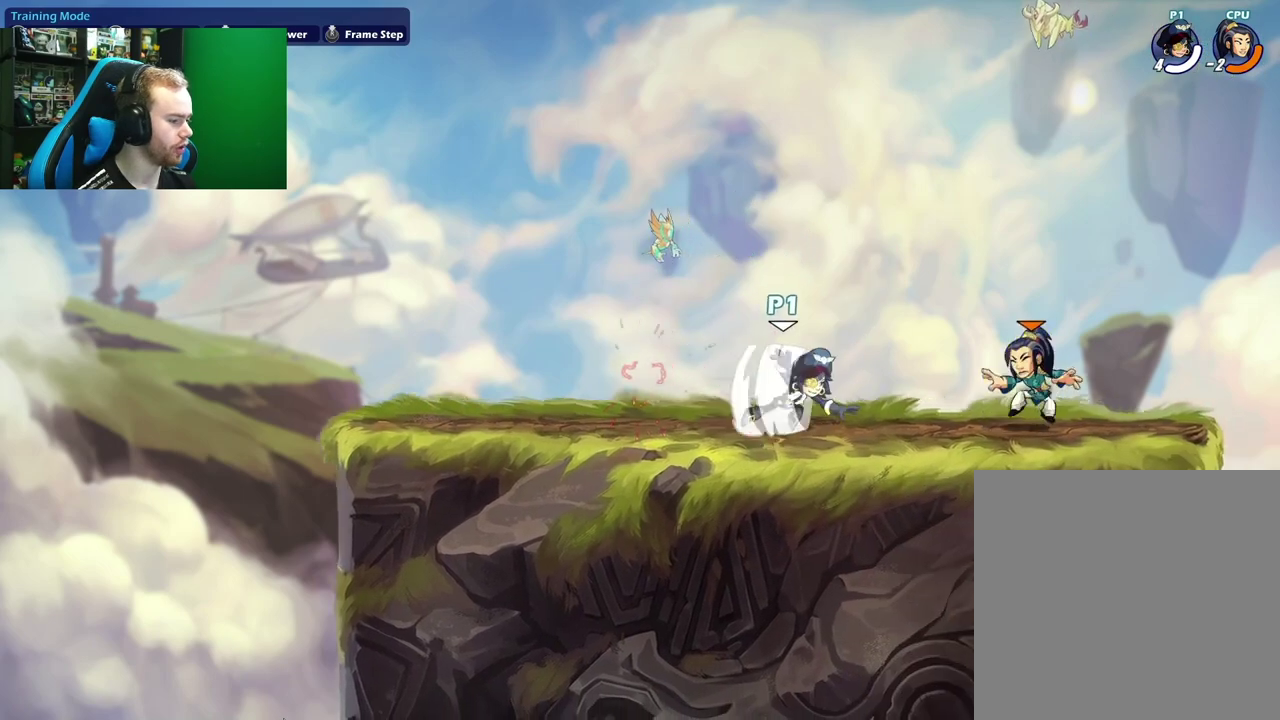
{"dt_ms": 800, "buttons": ["L1"], "left_stick": "right", "right_stick": "center", "events": [[17, "left_stick", "center"], [67, "left_stick", "left"], [117, "L1", "down"], [133, "left_stick", "up-left"], [200, "left_stick", "up"], [417, "left_stick", "up-left"], [433, "L1", "up"], [500, "left_stick", "left"], [633, "left_stick", "right"], [800, "L1", "down"]]}
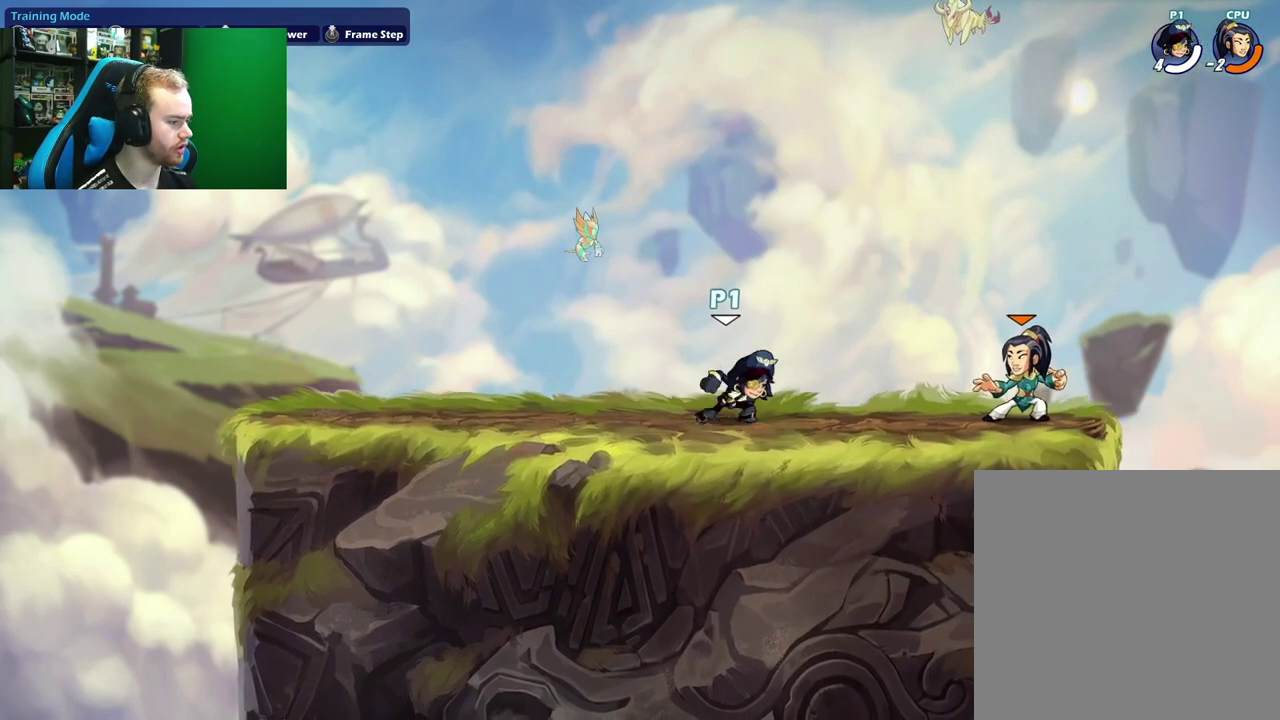
{"dt_ms": 300, "buttons": ["X"], "left_stick": "right", "right_stick": "center", "events": [[83, "left_stick", "up-right"], [150, "L1", "up"], [150, "X", "down"], [150, "left_stick", "right"]]}
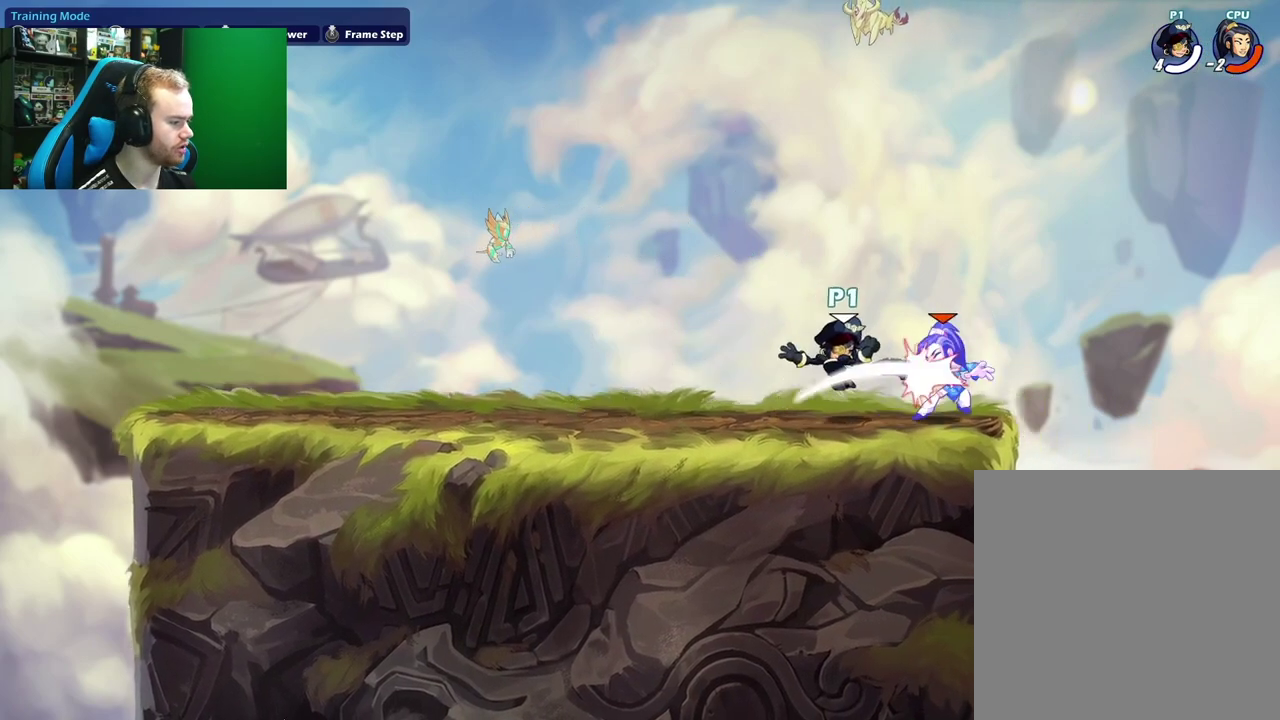
{"dt_ms": 300, "buttons": ["L1"], "left_stick": "up", "right_stick": "center", "events": [[17, "X", "up"], [133, "left_stick", "center"], [183, "left_stick", "up-right"], [233, "L1", "down"], [283, "left_stick", "up"]]}
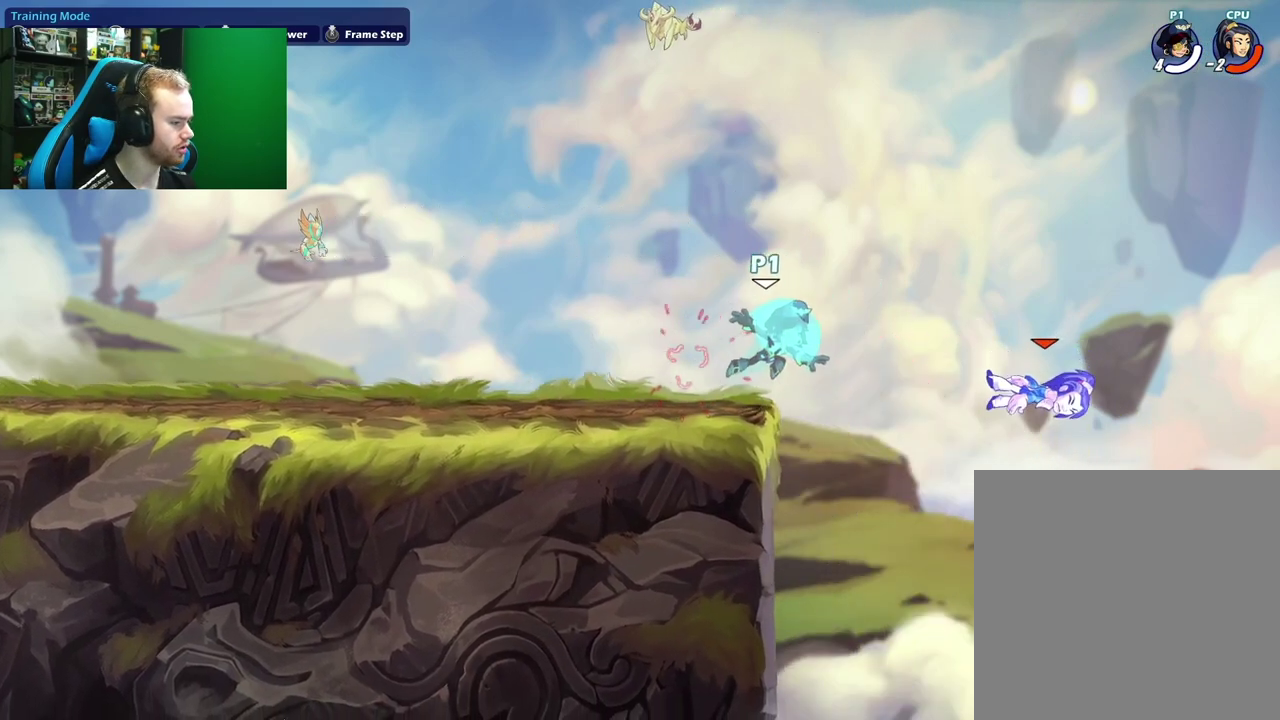
{"dt_ms": 700, "buttons": [], "left_stick": "left", "right_stick": "center", "events": [[50, "L1", "up"], [67, "left_stick", "up-left"], [117, "left_stick", "left"], [150, "L1", "down"], [183, "left_stick", "up-left"], [333, "L1", "up"], [333, "left_stick", "left"], [550, "left_stick", "down-left"], [650, "left_stick", "left"]]}